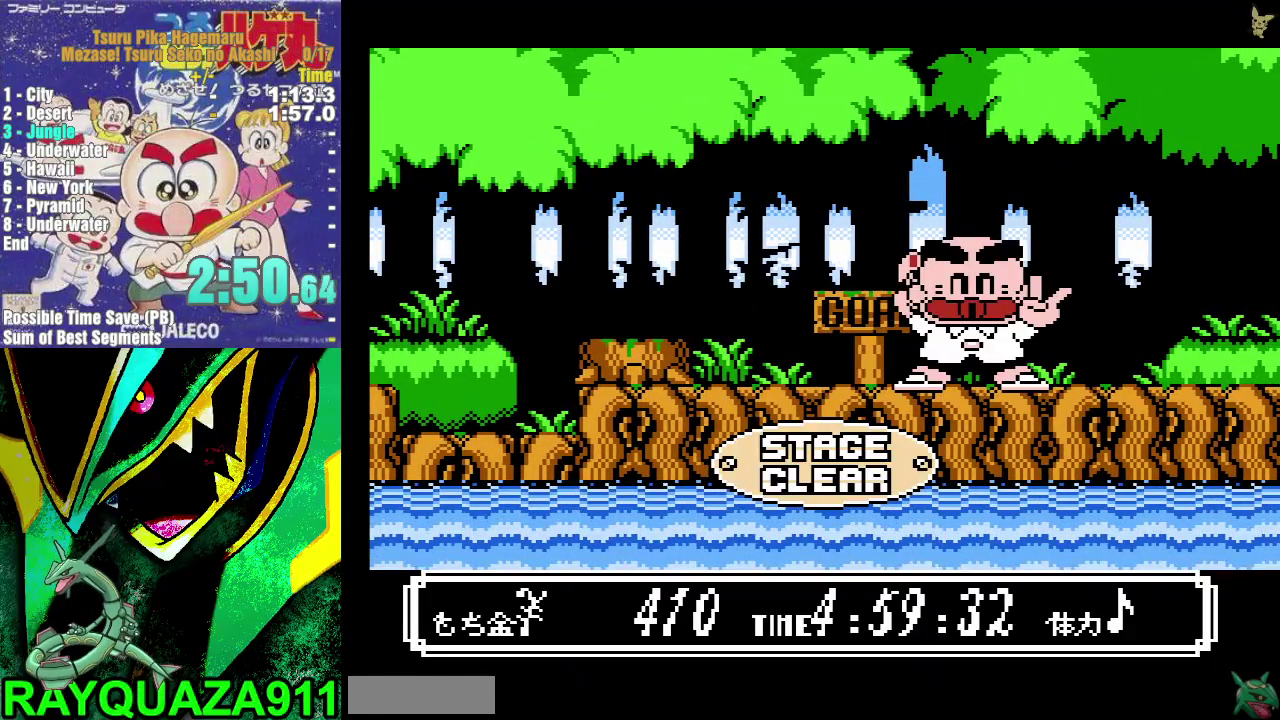
Gameplay with a controller (Nintendo layout); each line is a JSON object with the inputs held at the frame after it. "events" lists button and stick changes between this image and that frame as [ms after this image, input, new state], when the widget could be followed in between. Not read: HOME L3 R3.
{"buttons": [], "events": [[50, "DPAD_RIGHT", "up"]]}
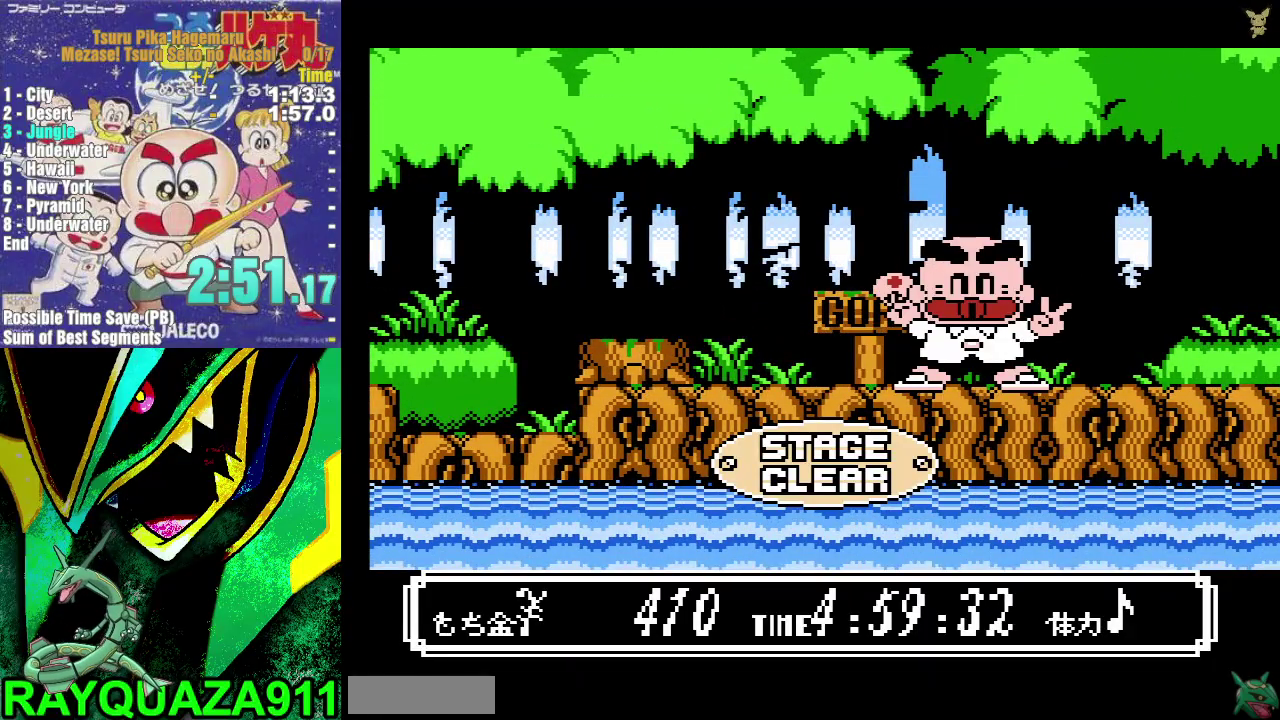
{"buttons": [], "events": []}
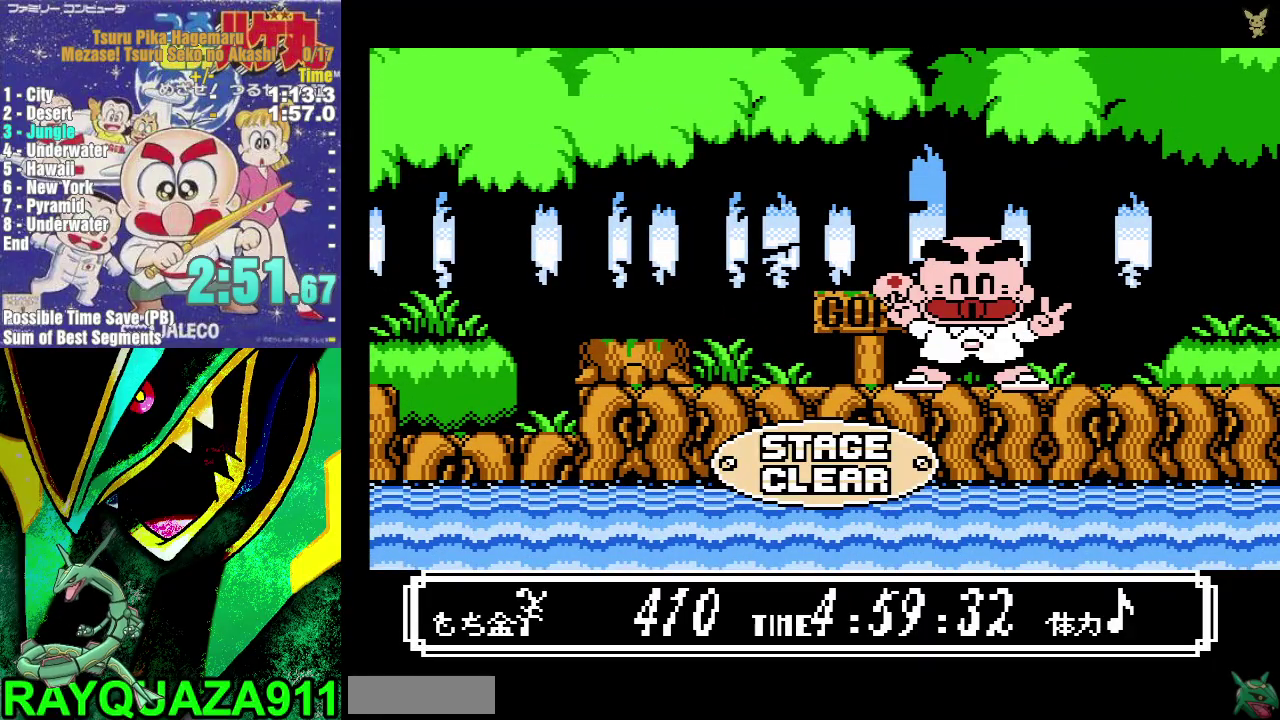
{"buttons": [], "events": []}
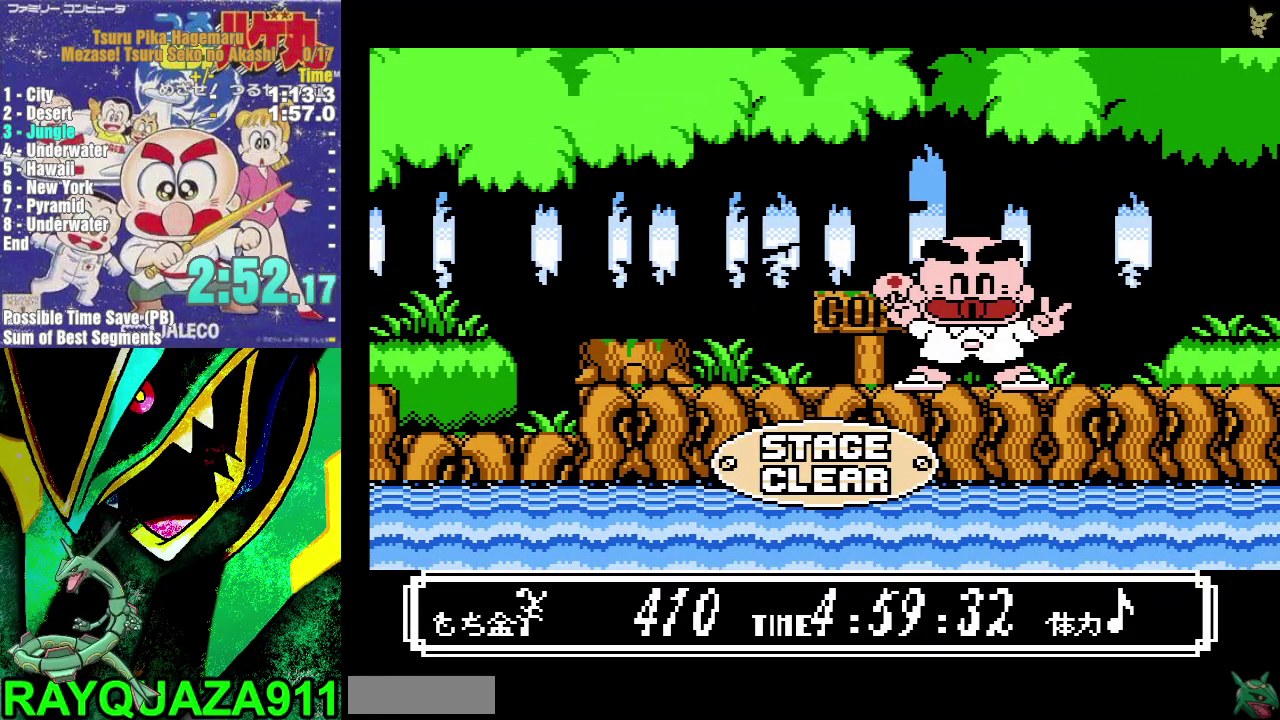
{"buttons": [], "events": []}
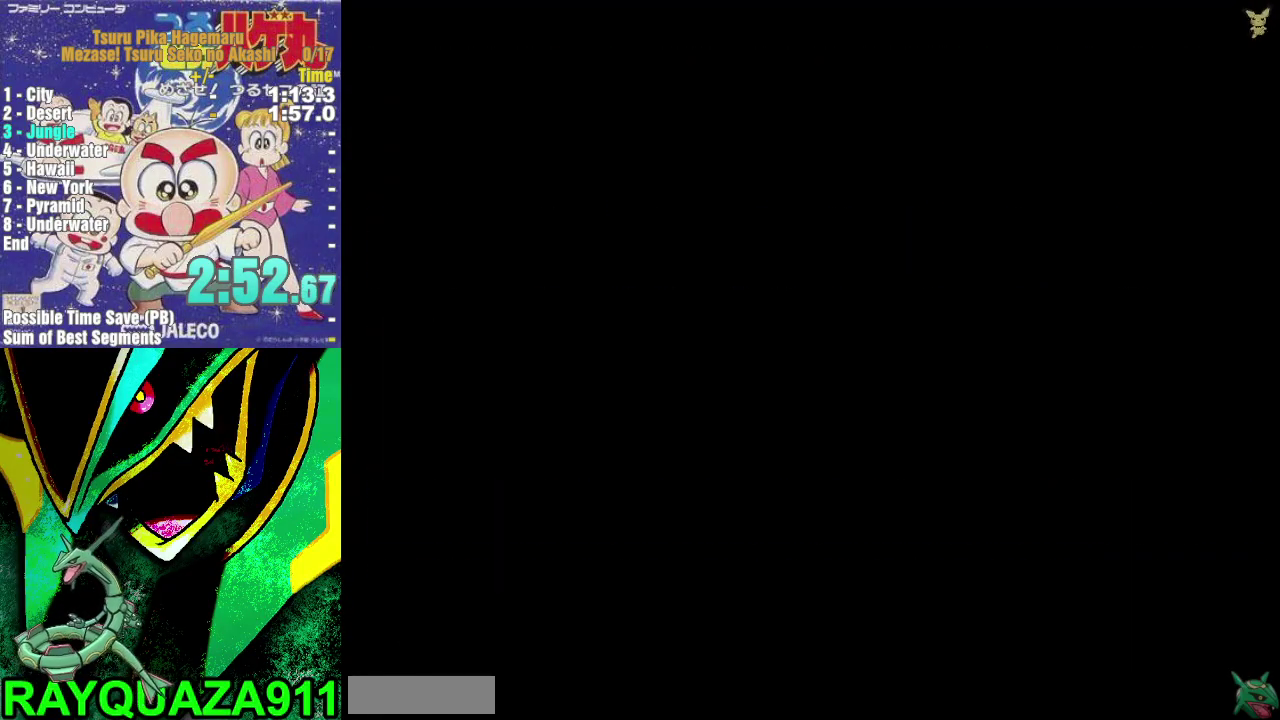
{"buttons": ["DPAD_UP"], "events": [[417, "DPAD_UP", "down"]]}
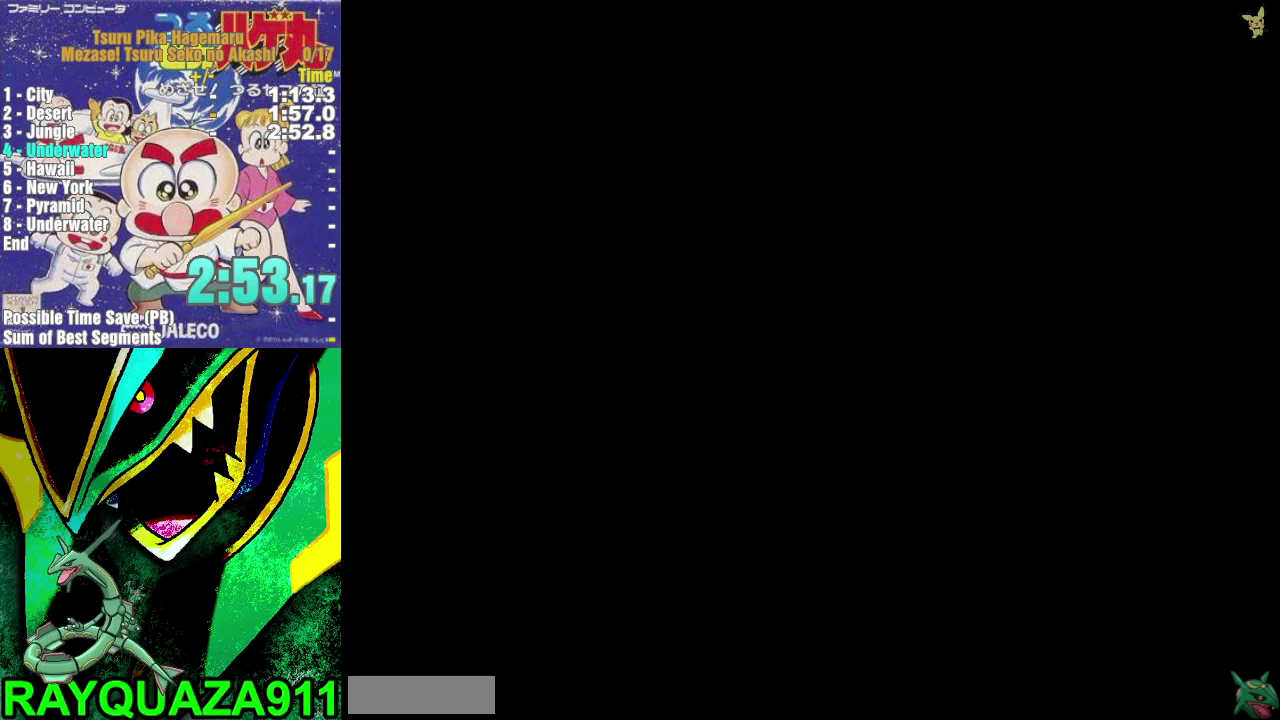
{"buttons": ["DPAD_UP"], "events": []}
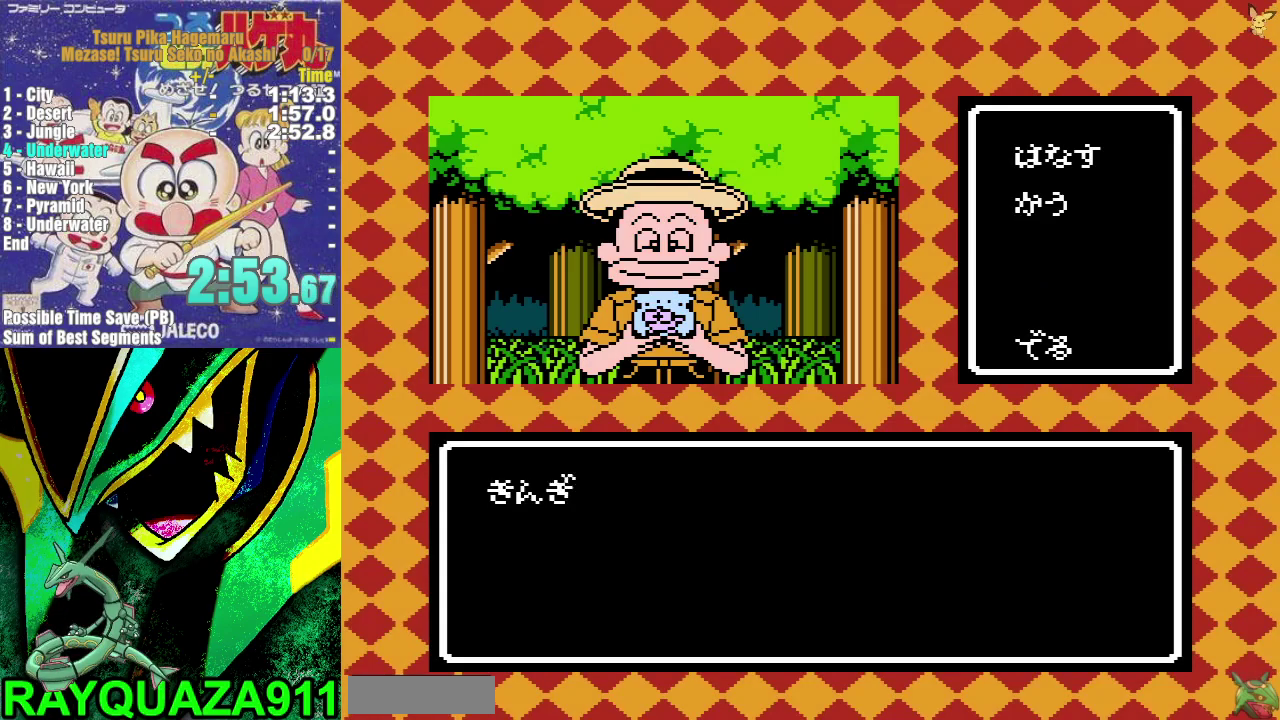
{"buttons": ["DPAD_UP"], "events": []}
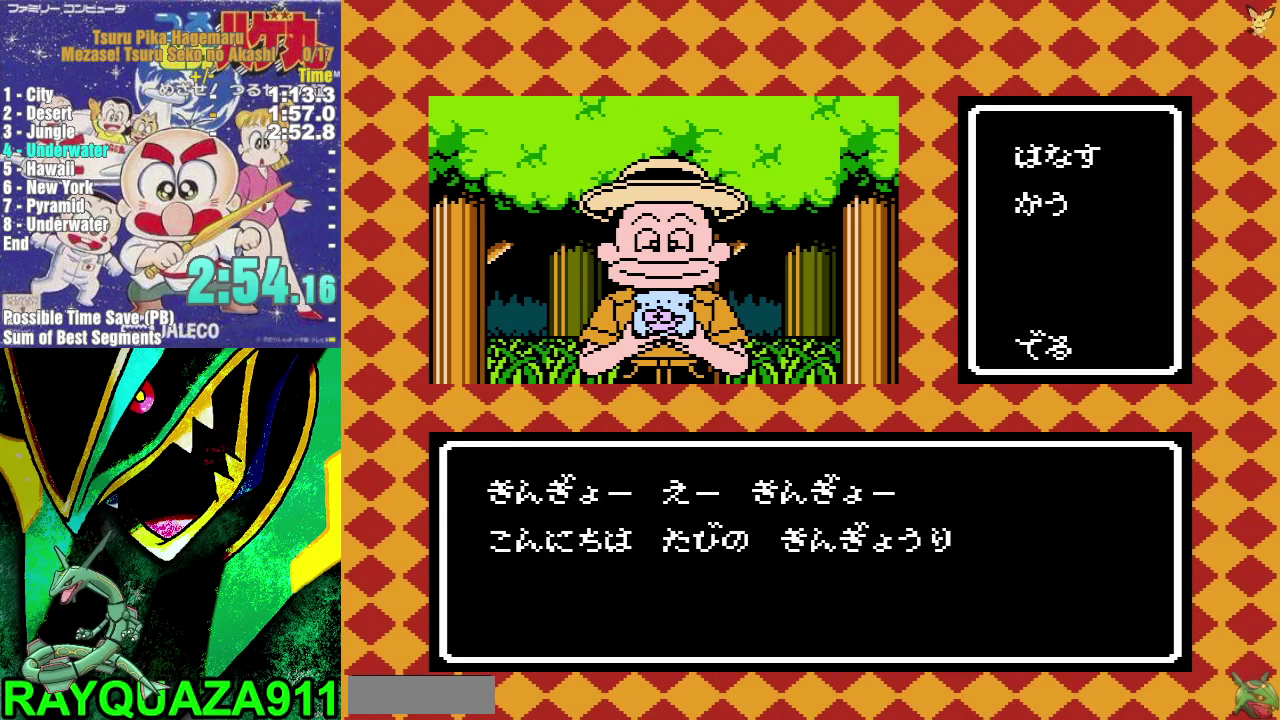
{"buttons": ["DPAD_UP"], "events": []}
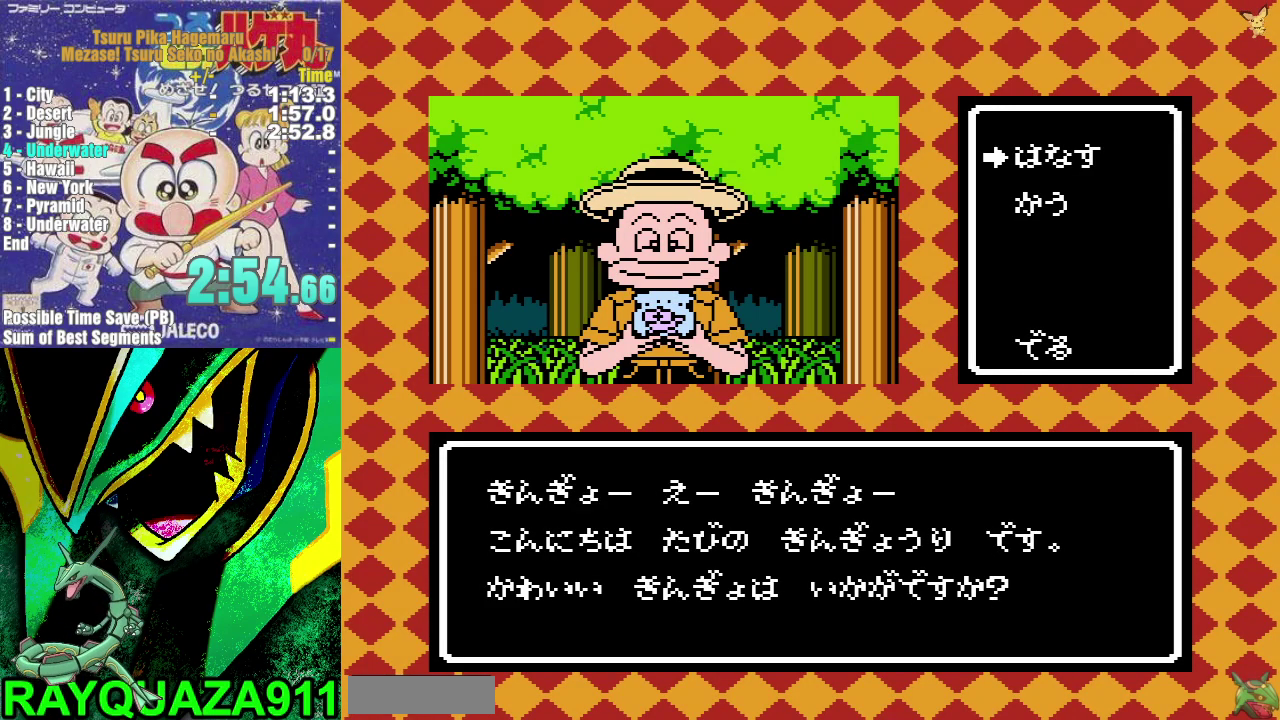
{"buttons": [], "events": [[167, "DPAD_UP", "up"], [250, "DPAD_DOWN", "down"], [350, "A", "down"], [350, "DPAD_DOWN", "up"], [450, "A", "up"]]}
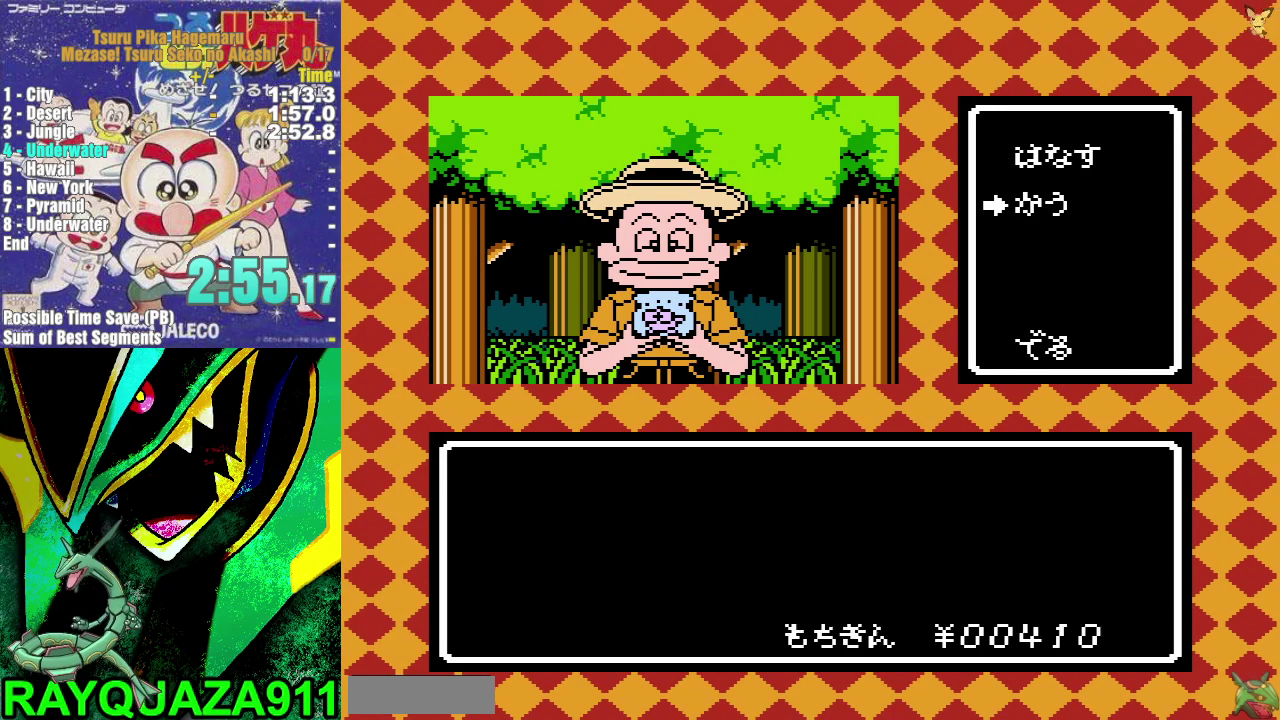
{"buttons": ["A", "DPAD_UP"], "events": [[100, "DPAD_UP", "down"], [217, "A", "down"], [267, "A", "up"], [333, "A", "down"], [400, "A", "up"], [467, "A", "down"]]}
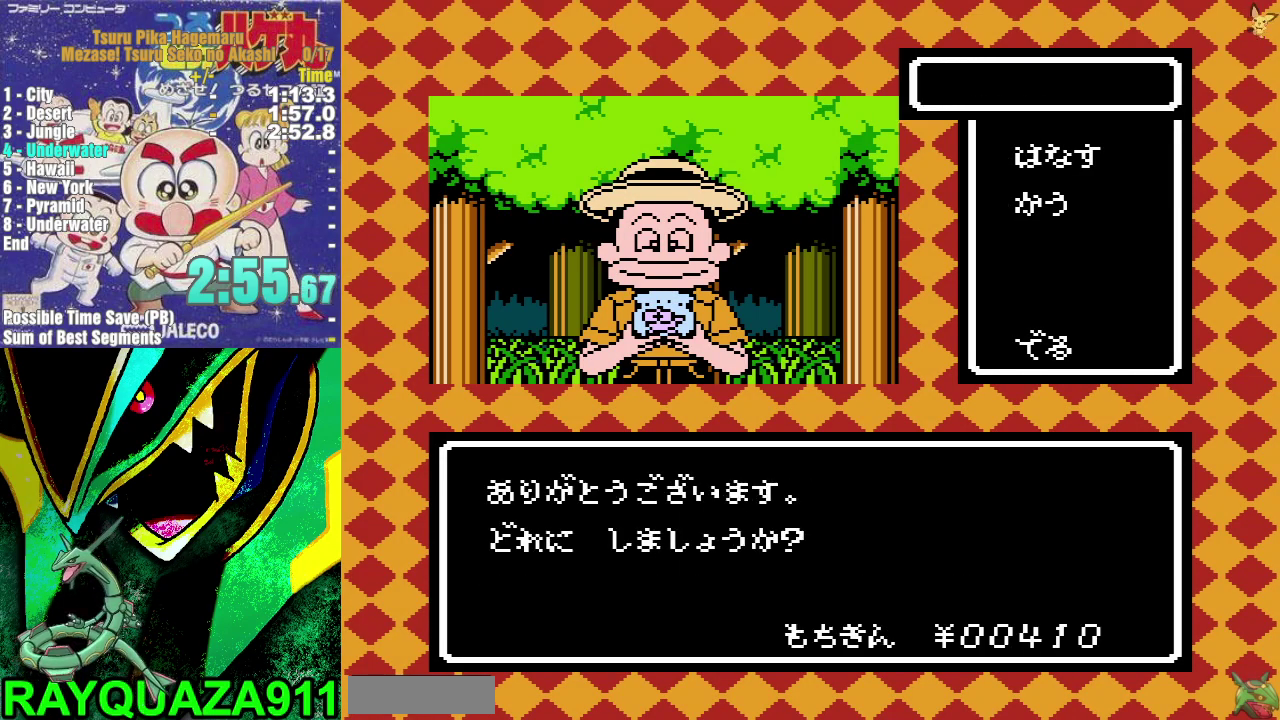
{"buttons": ["DPAD_UP"], "events": [[33, "A", "up"], [100, "A", "down"], [183, "A", "up"], [250, "A", "down"], [317, "A", "up"], [400, "A", "down"], [467, "A", "up"]]}
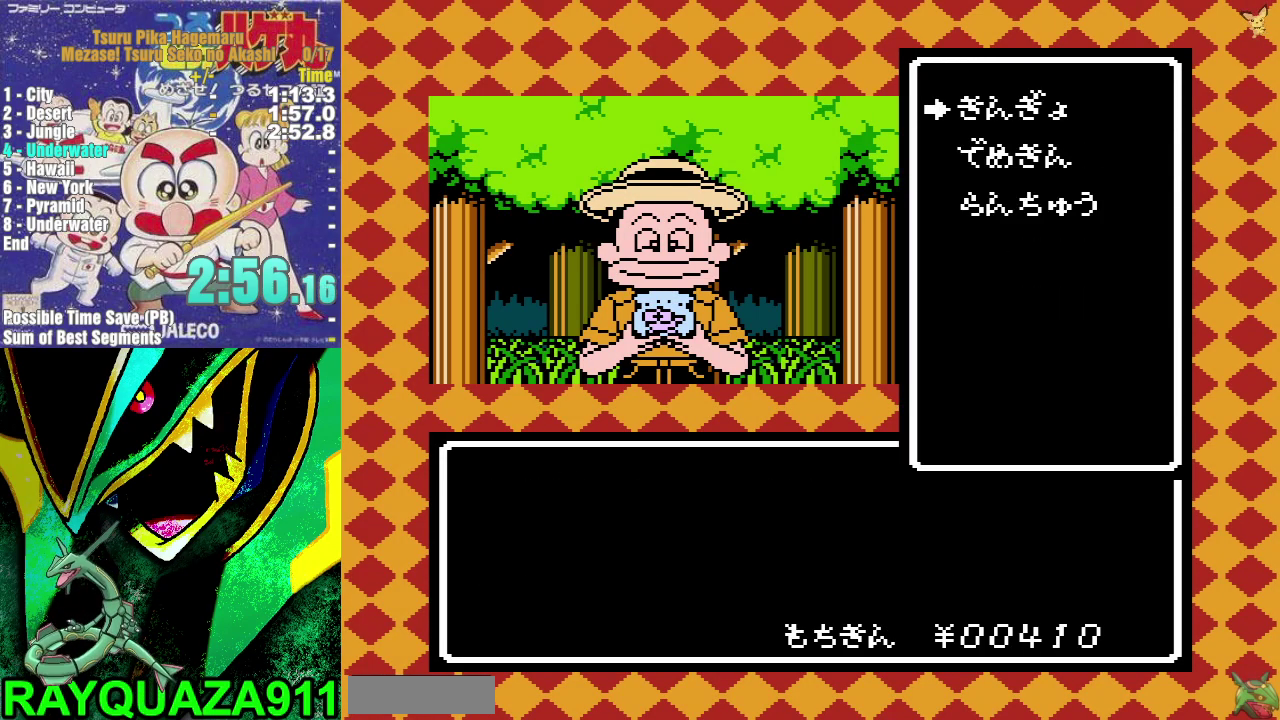
{"buttons": ["A", "DPAD_UP"], "events": [[33, "A", "down"], [117, "A", "up"], [183, "A", "down"], [233, "A", "up"], [317, "A", "down"], [383, "A", "up"], [450, "A", "down"]]}
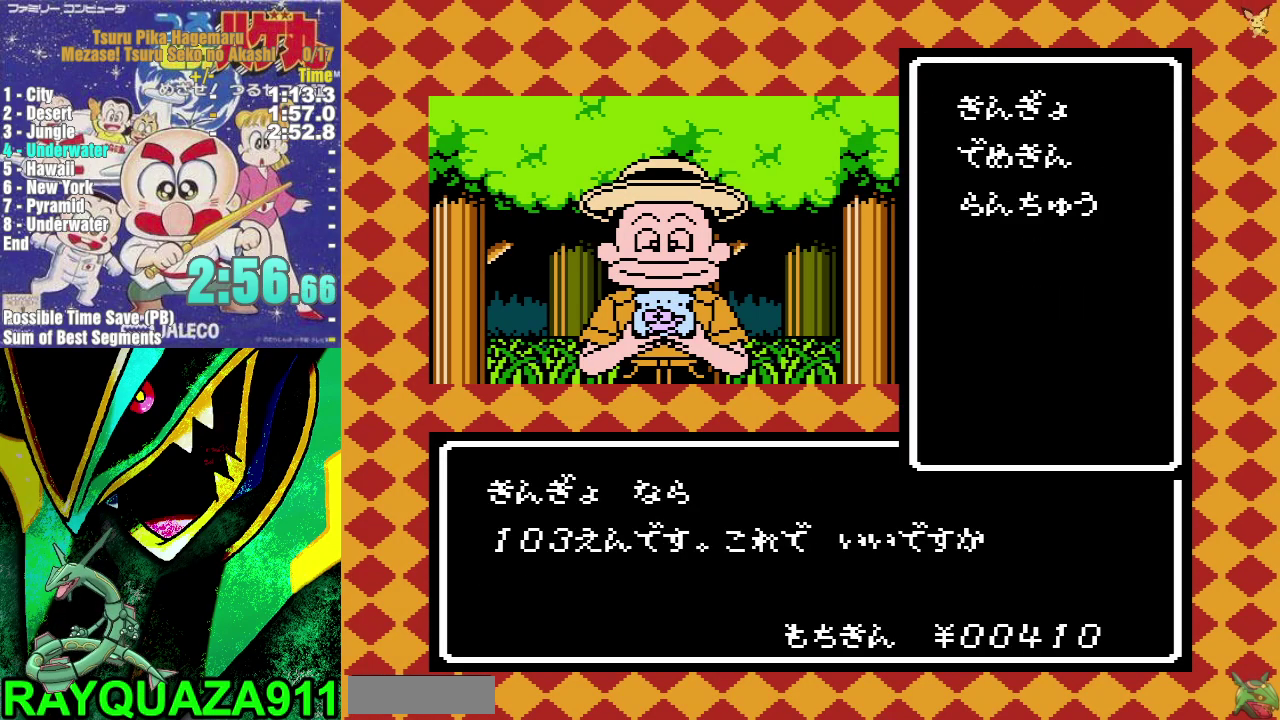
{"buttons": ["DPAD_UP"], "events": [[17, "A", "up"], [83, "A", "down"], [133, "A", "up"], [217, "A", "down"], [317, "A", "up"], [367, "A", "down"], [450, "A", "up"]]}
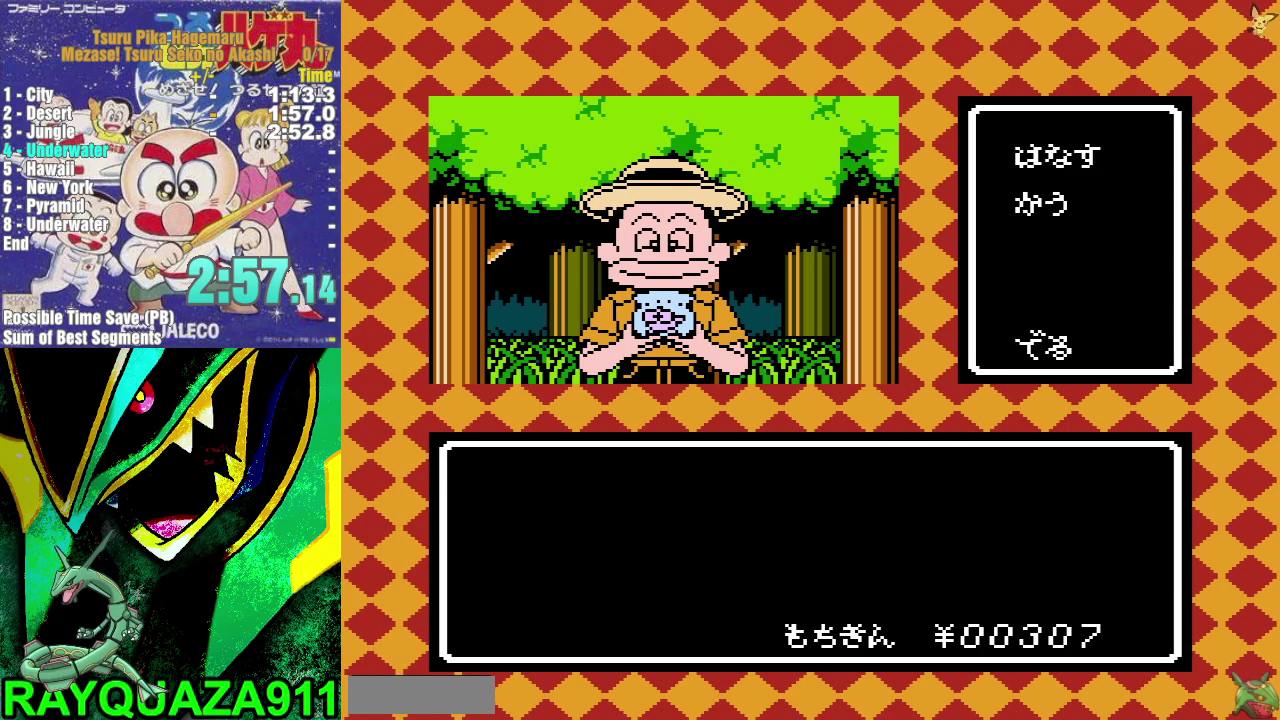
{"buttons": ["A", "DPAD_UP"], "events": [[17, "A", "down"], [83, "A", "up"], [150, "A", "down"], [250, "A", "up"], [333, "A", "down"], [417, "A", "up"], [467, "A", "down"]]}
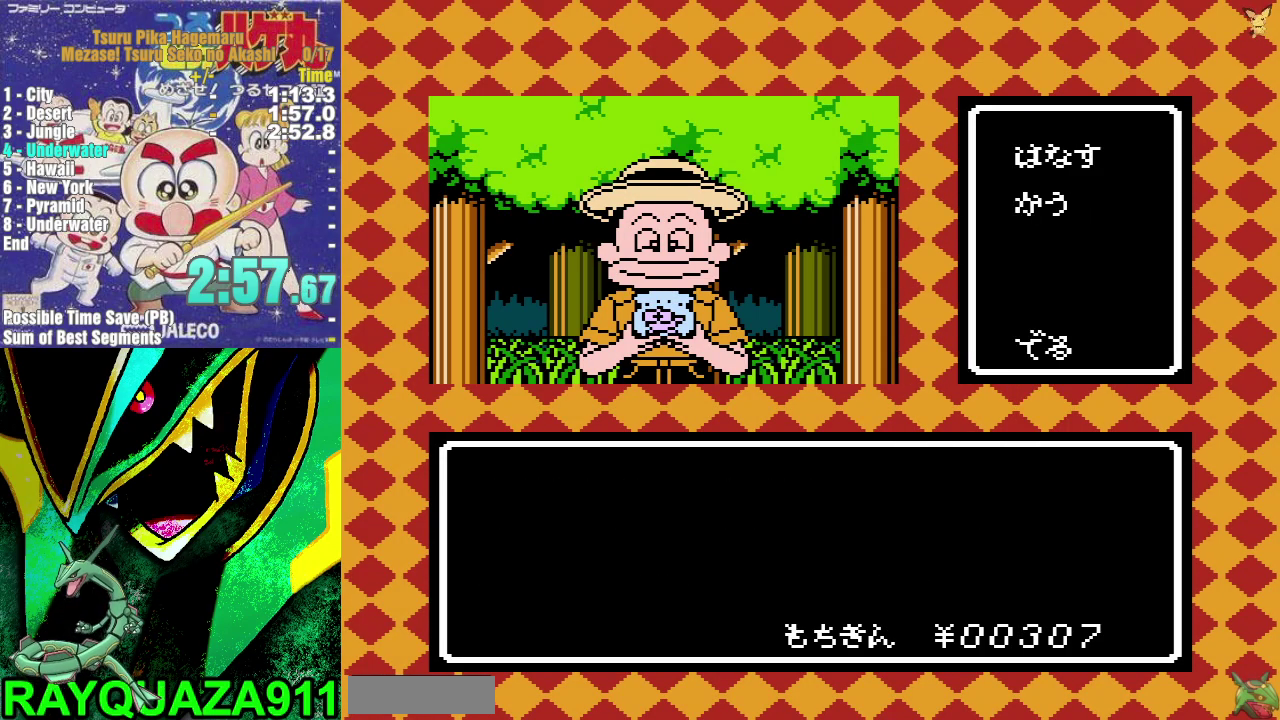
{"buttons": ["A", "DPAD_UP"], "events": [[50, "A", "up"], [150, "A", "down"], [217, "A", "up"], [300, "A", "down"], [383, "A", "up"], [450, "A", "down"]]}
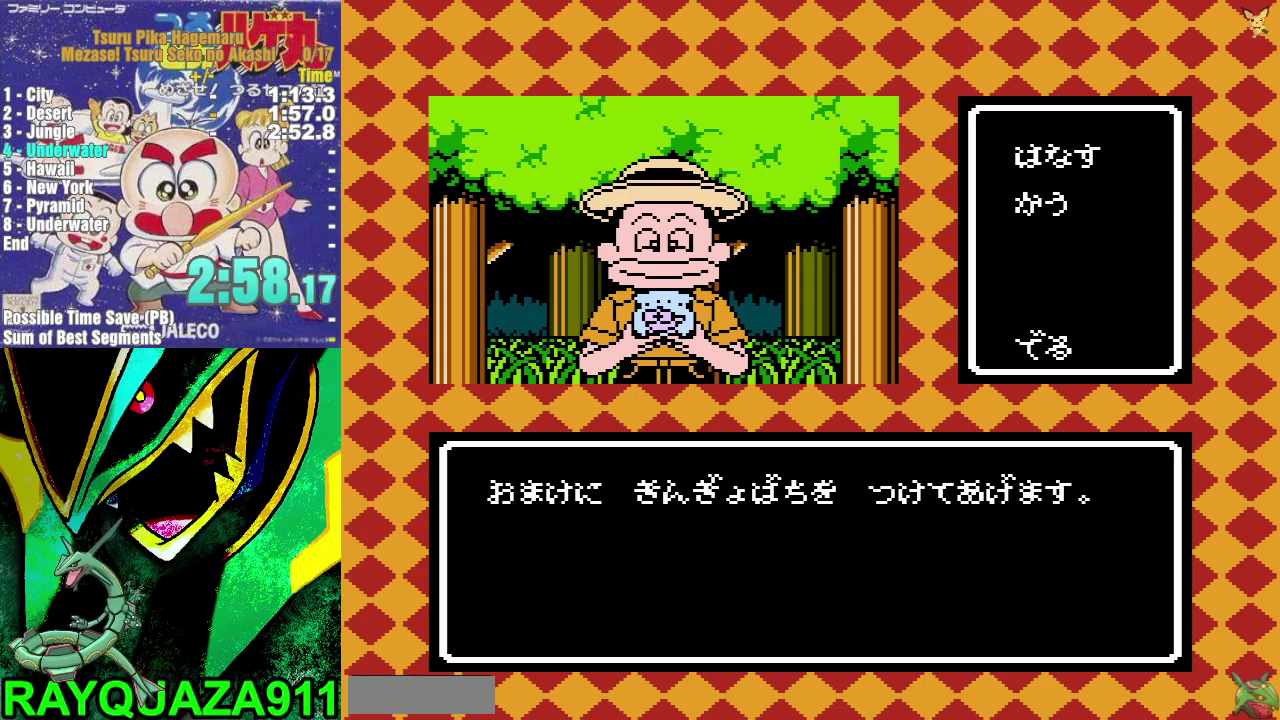
{"buttons": ["A", "DPAD_UP"], "events": [[33, "A", "up"], [117, "A", "down"], [200, "A", "up"], [267, "A", "down"], [333, "A", "up"], [400, "A", "down"]]}
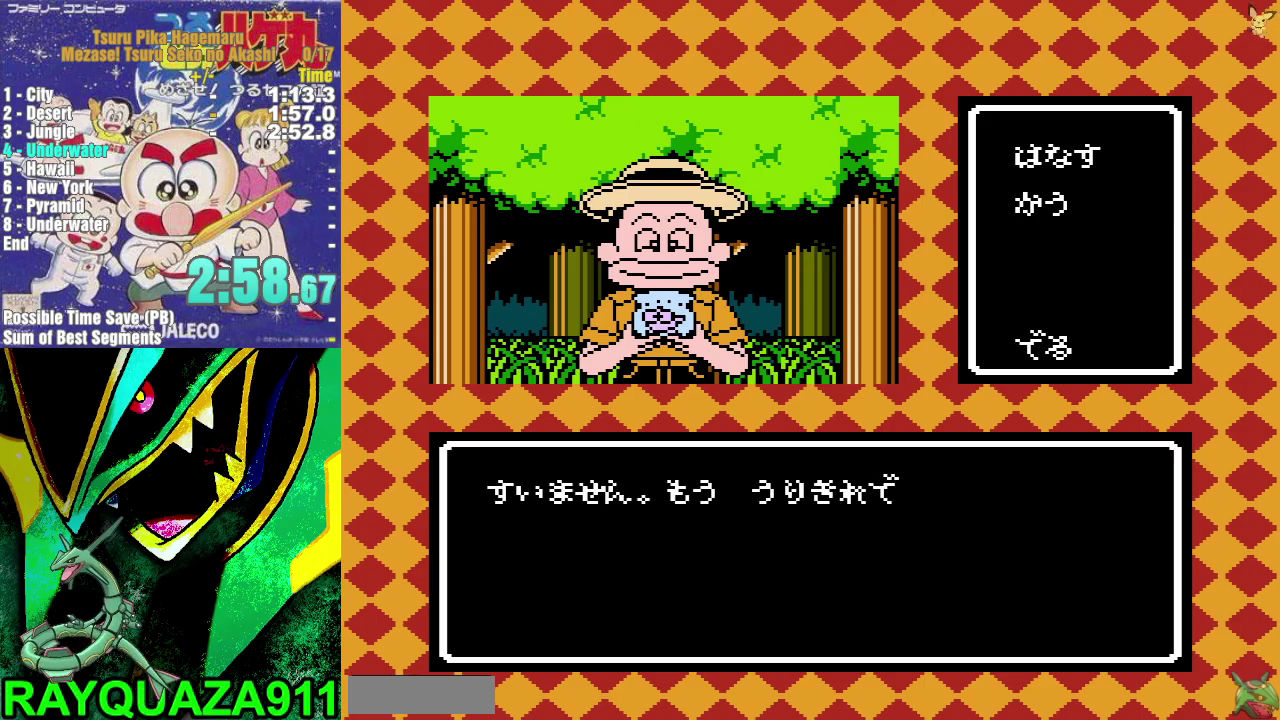
{"buttons": ["DPAD_UP"], "events": [[17, "A", "up"], [83, "A", "down"], [167, "A", "up"], [217, "A", "down"], [317, "A", "up"], [400, "A", "down"], [500, "A", "up"]]}
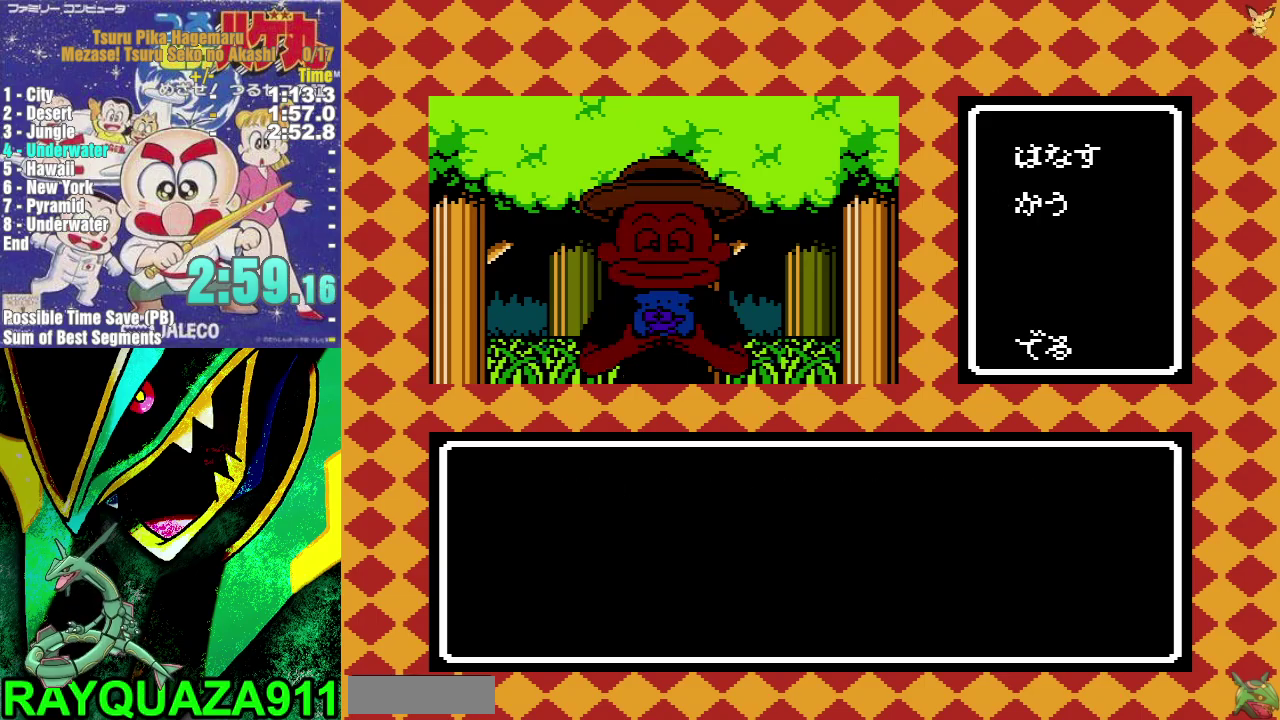
{"buttons": ["DPAD_UP"], "events": [[67, "A", "down"], [150, "A", "up"], [200, "A", "down"], [283, "A", "up"], [367, "A", "down"], [450, "A", "up"]]}
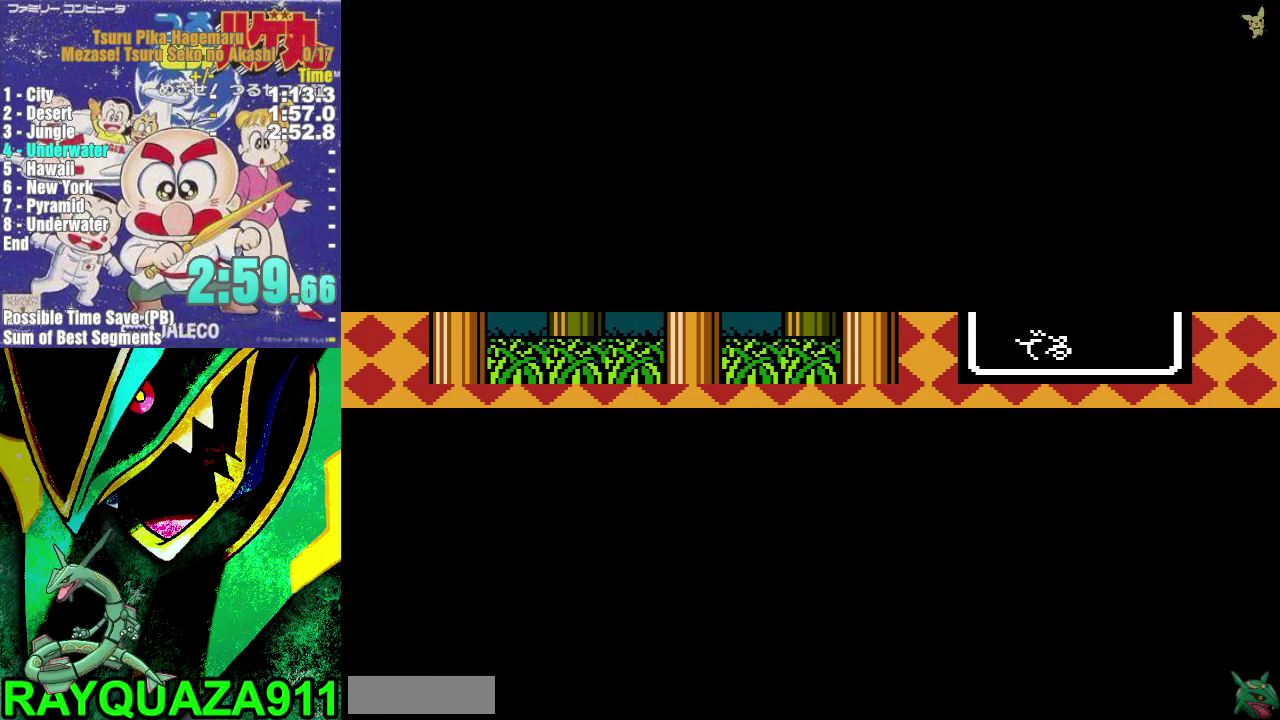
{"buttons": ["DPAD_RIGHT"], "events": [[17, "A", "down"], [83, "A", "up"], [317, "DPAD_UP", "up"], [467, "DPAD_RIGHT", "down"]]}
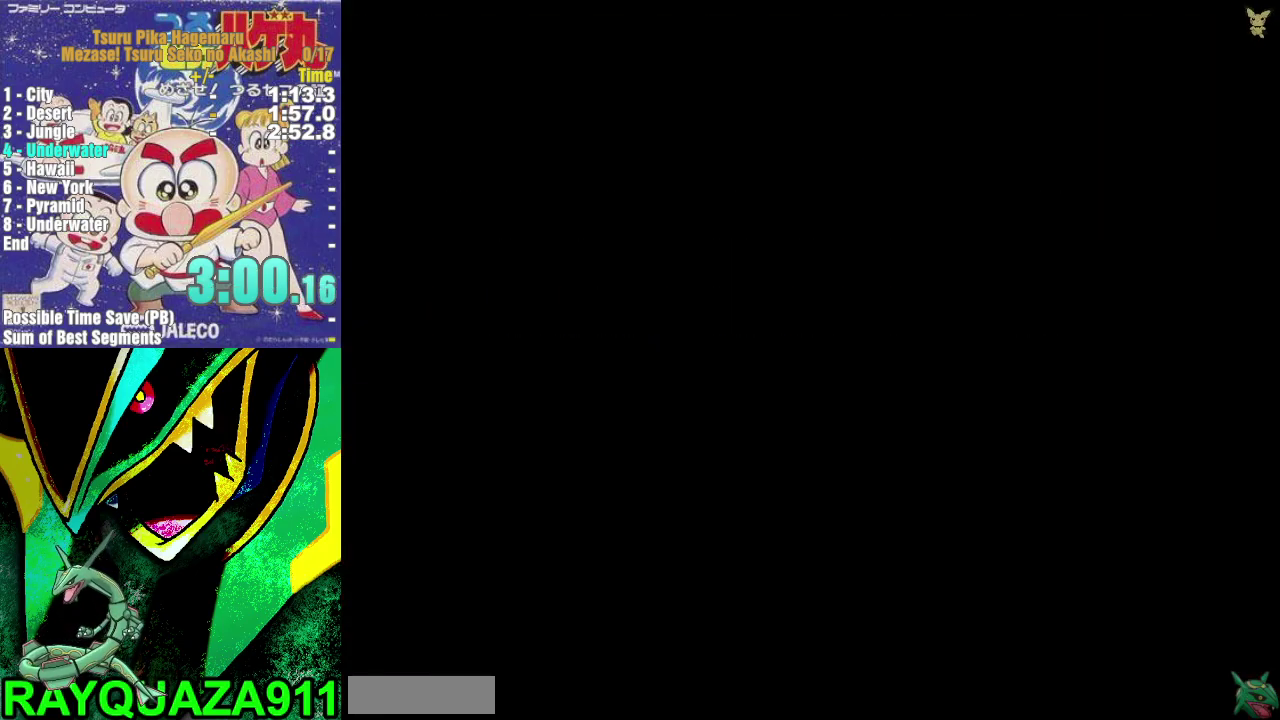
{"buttons": ["DPAD_RIGHT"], "events": []}
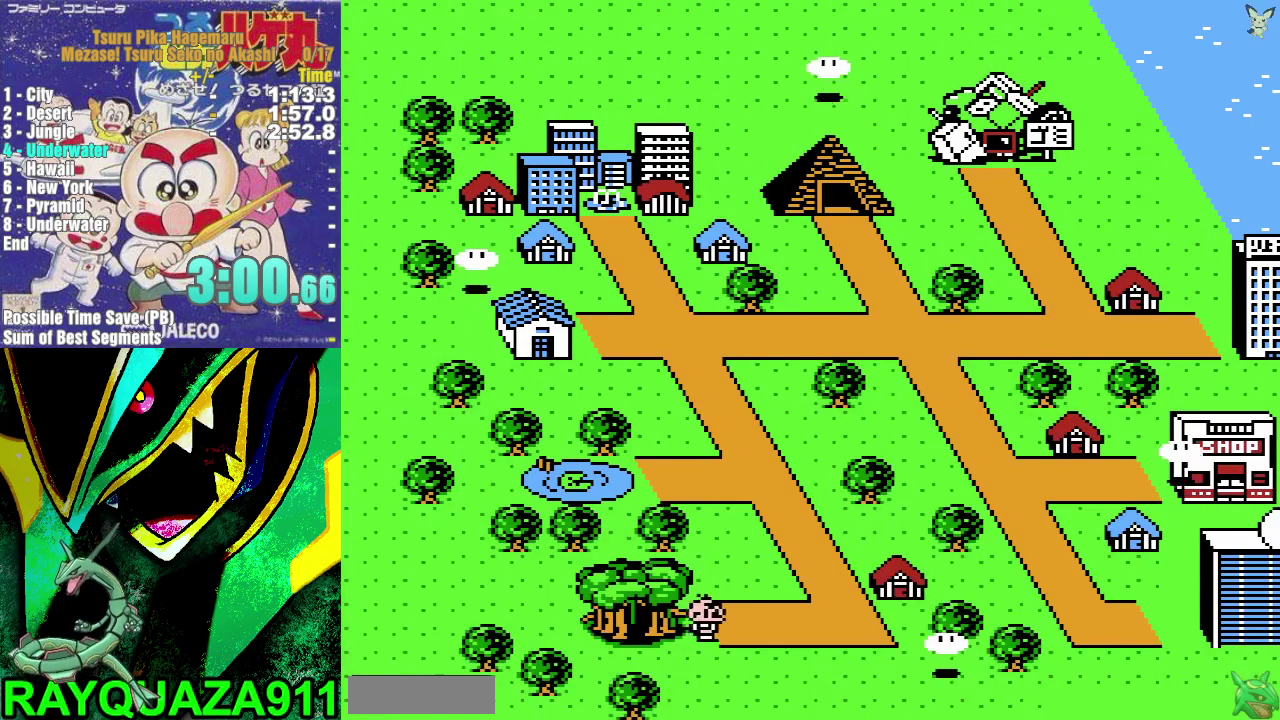
{"buttons": ["DPAD_UP"], "events": [[483, "DPAD_RIGHT", "up"], [500, "DPAD_UP", "down"]]}
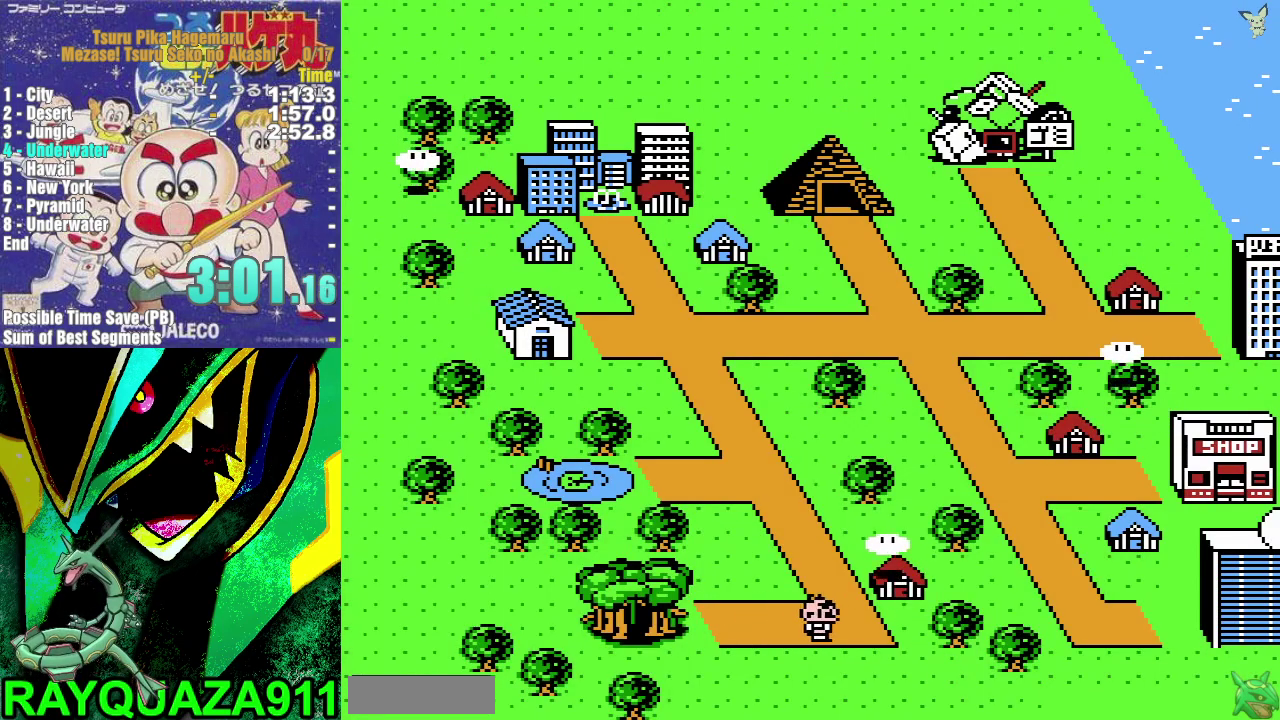
{"buttons": ["DPAD_UP"], "events": []}
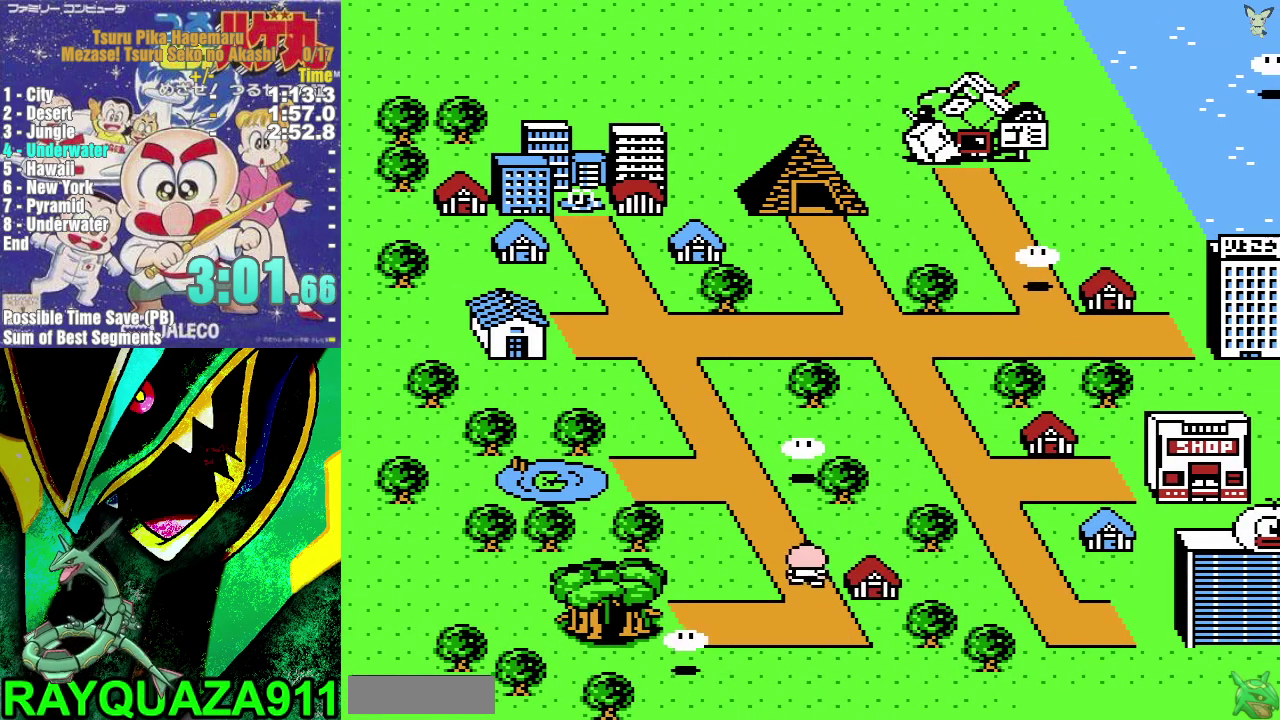
{"buttons": ["DPAD_LEFT"], "events": [[467, "DPAD_UP", "up"], [500, "DPAD_LEFT", "down"]]}
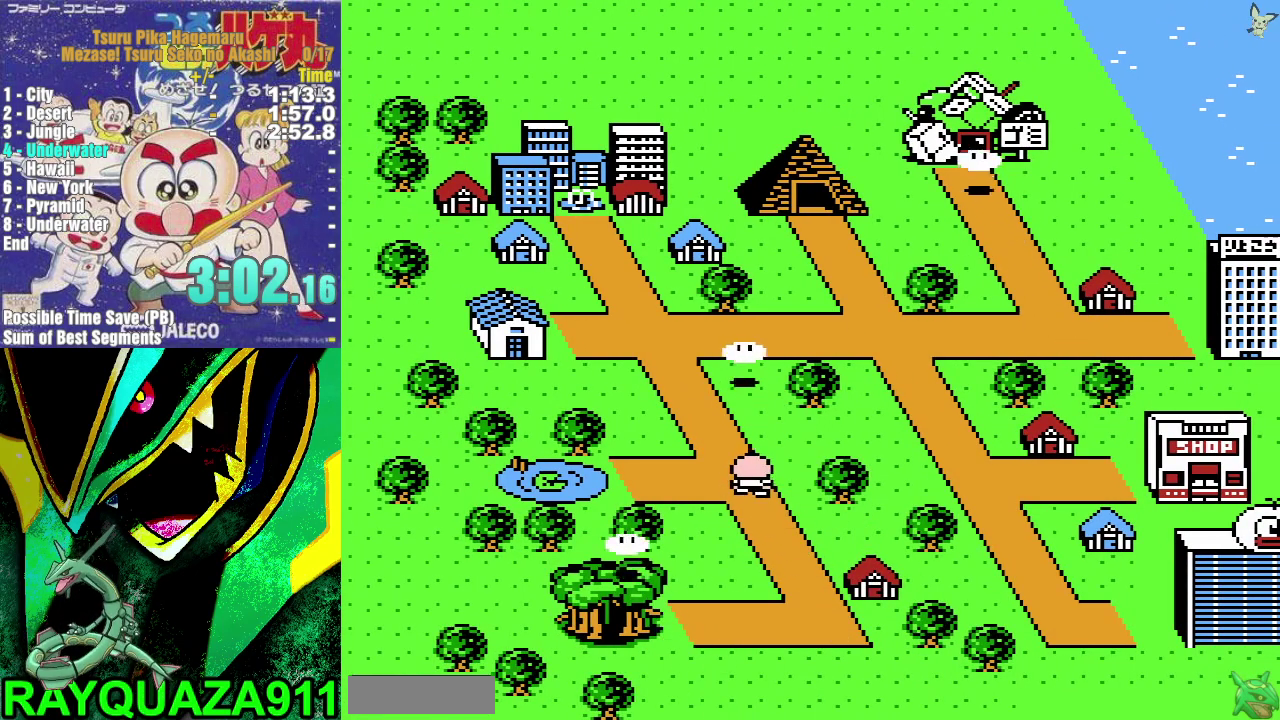
{"buttons": ["DPAD_LEFT"], "events": []}
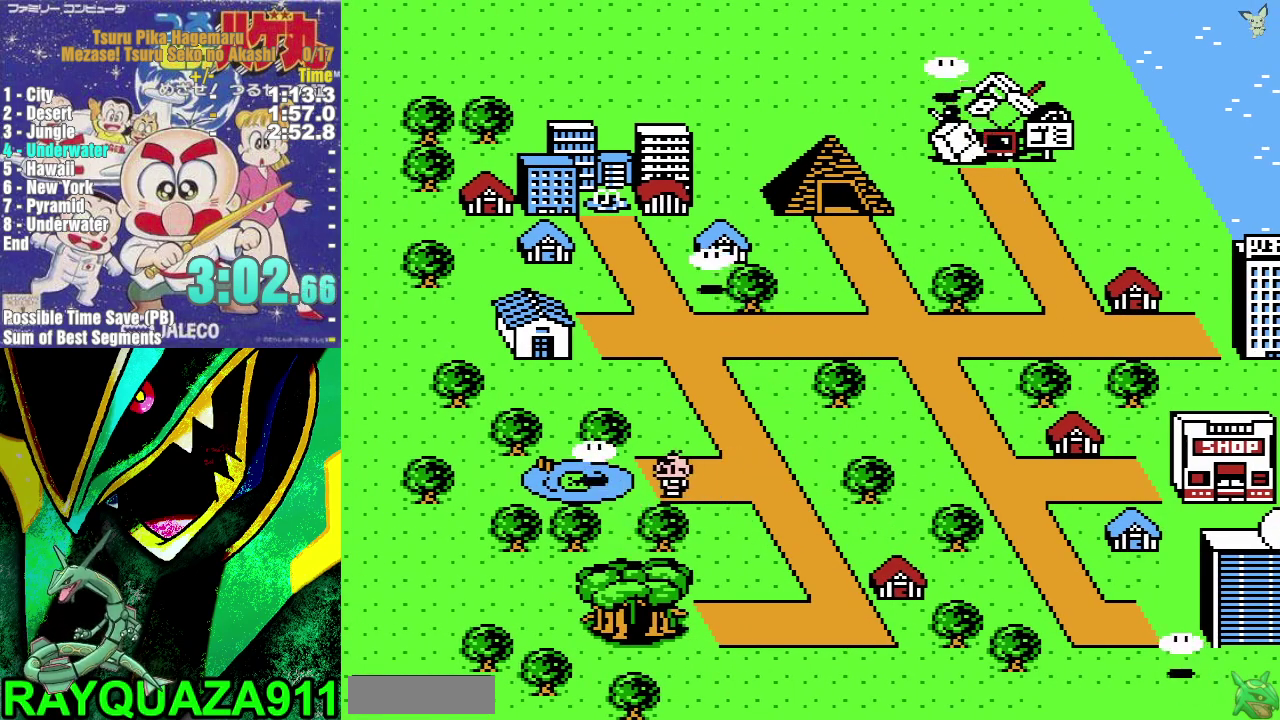
{"buttons": ["DPAD_LEFT"], "events": []}
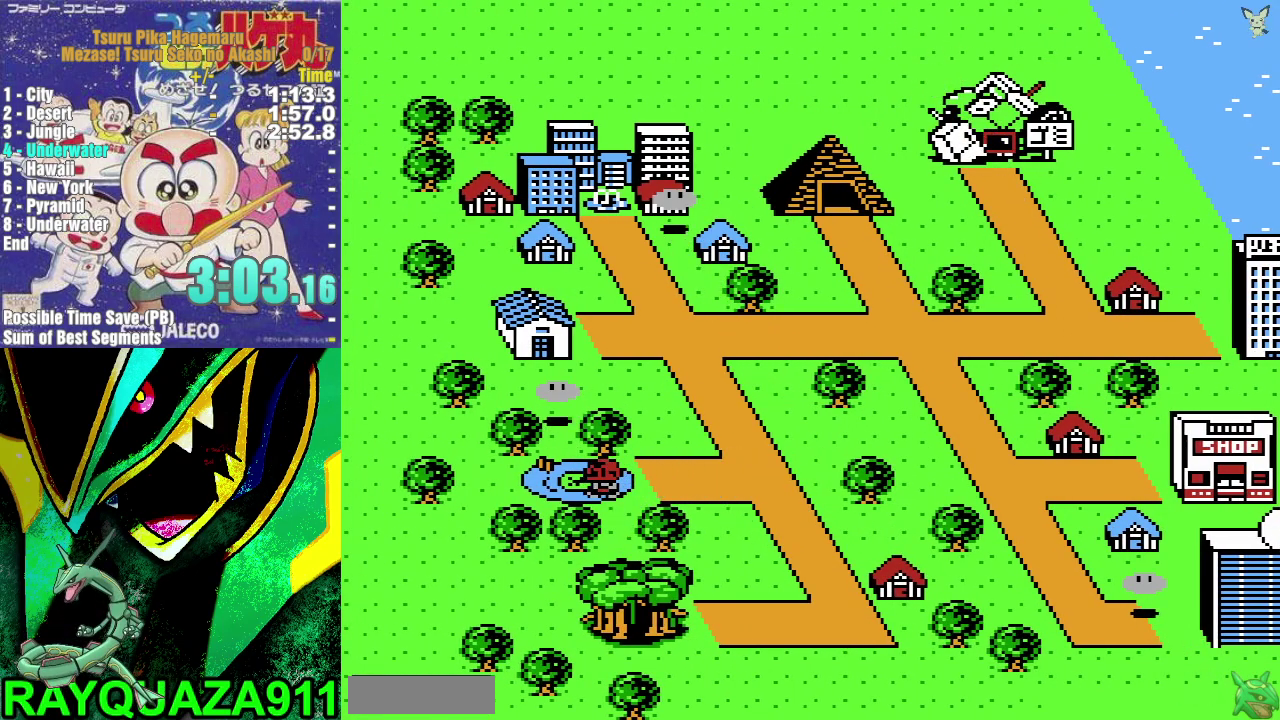
{"buttons": ["DPAD_UP"], "events": [[183, "DPAD_LEFT", "up"], [317, "DPAD_UP", "down"]]}
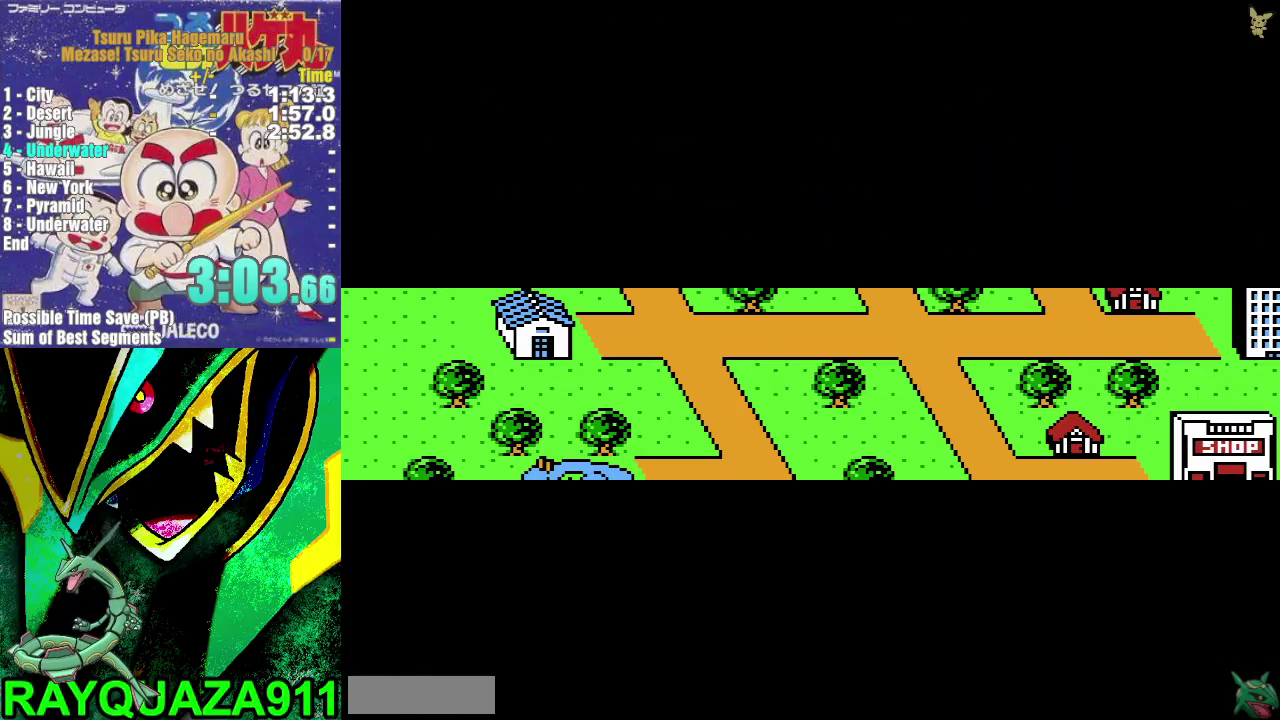
{"buttons": ["DPAD_UP"], "events": []}
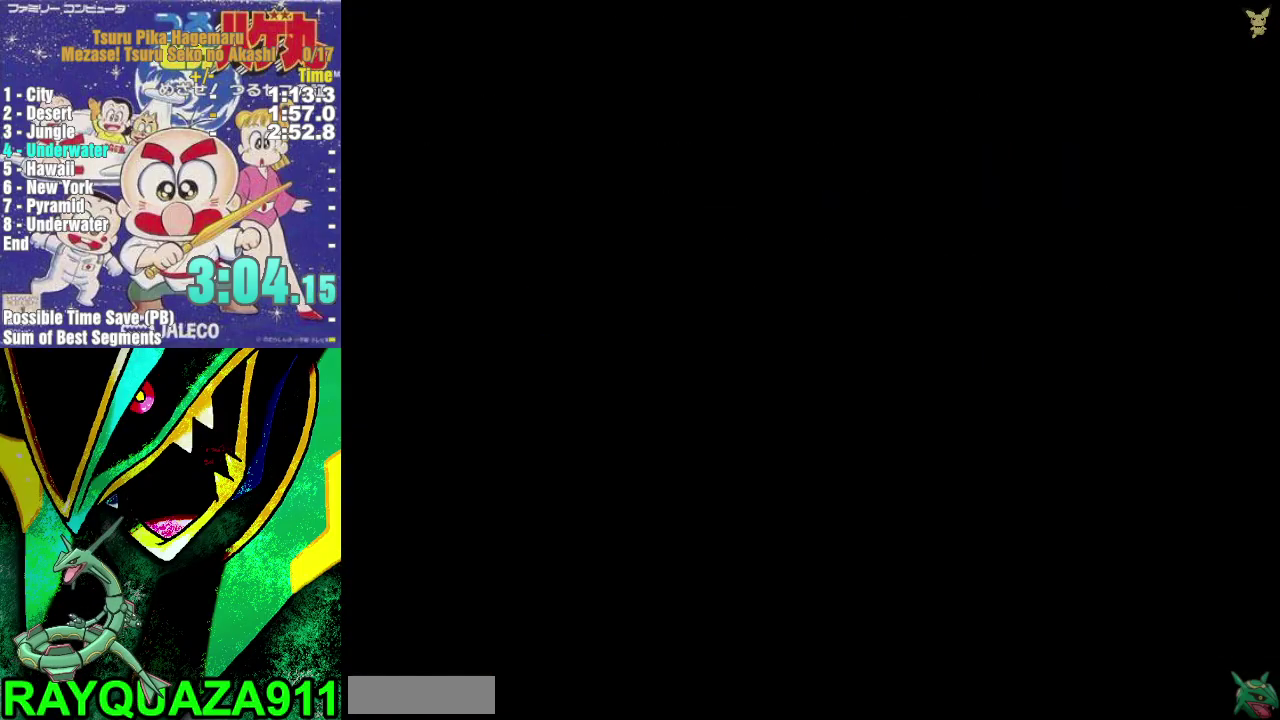
{"buttons": ["DPAD_UP"], "events": []}
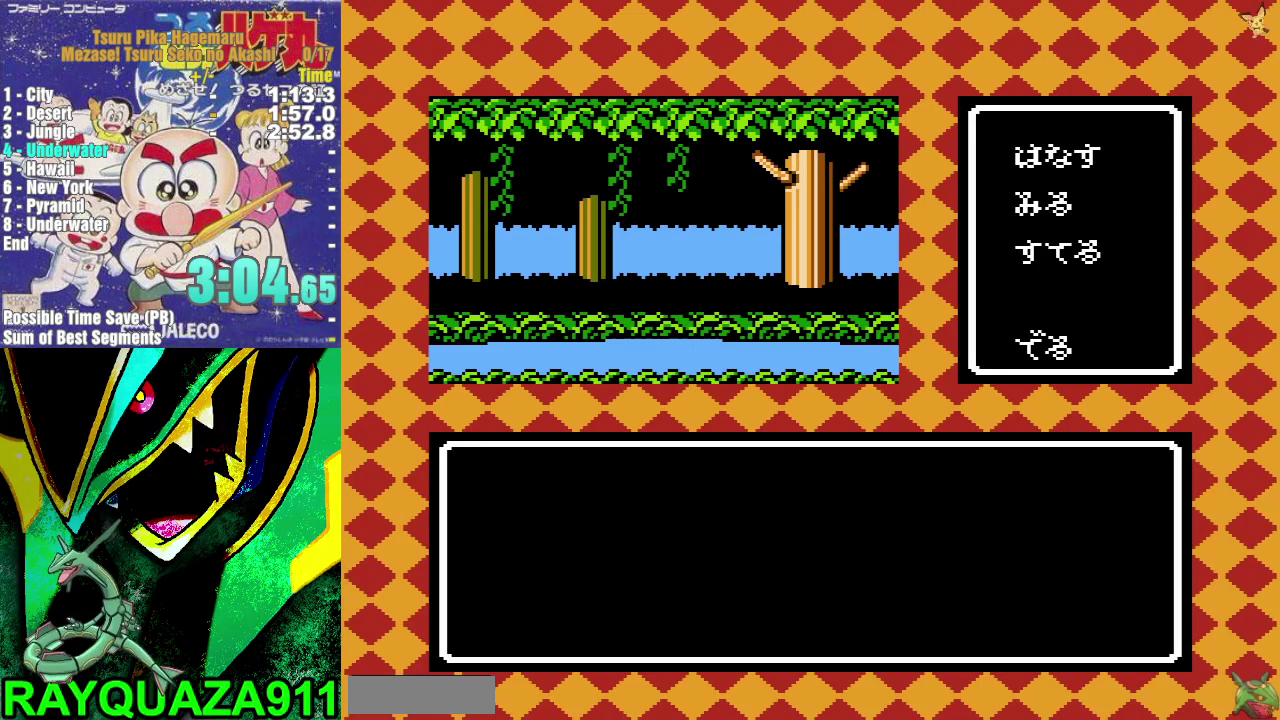
{"buttons": ["DPAD_UP"], "events": []}